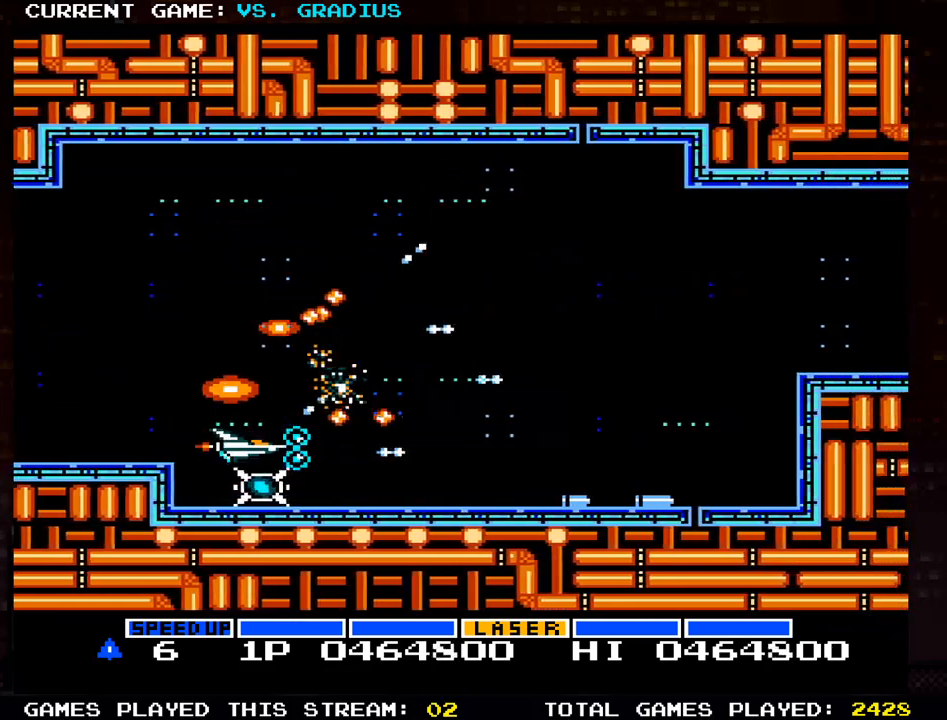
Gameplay with a controller (arcade stick); each line is a JSON object with the inputs held at the frame after it. "events" lists button and stick changes between this image and that frame as [ms after this image, input, new state], when the widget could be followed in between. Not read: L3 R3.
{"buttons": ["SQUARE"], "left_stick": "up", "events": [[33, "left_stick", "down"], [100, "left_stick", "center"], [217, "left_stick", "up-left"], [300, "left_stick", "center"], [367, "left_stick", "up"]]}
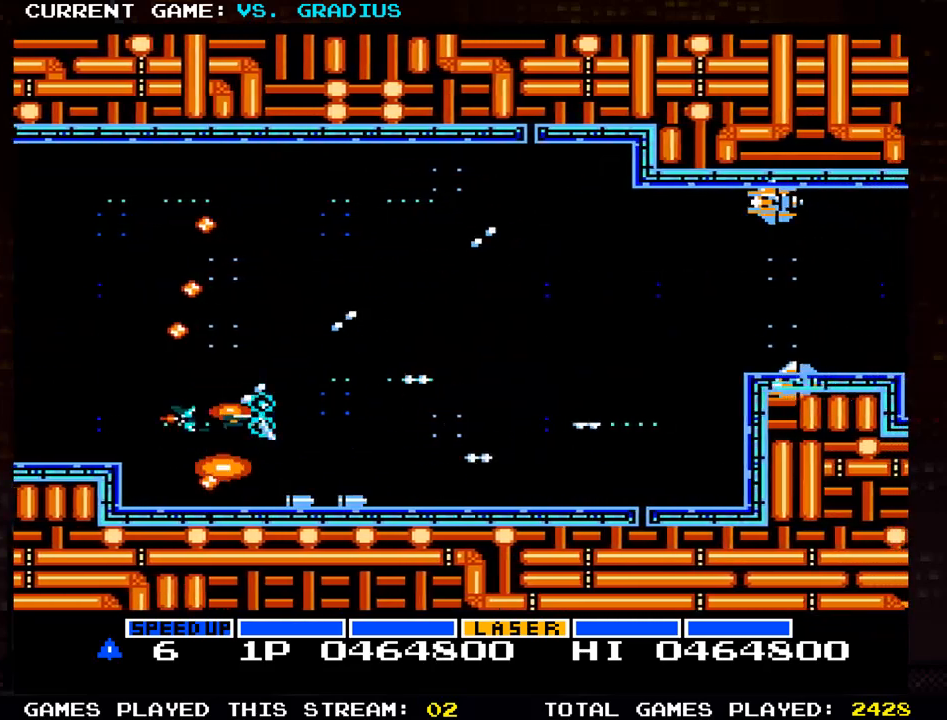
{"buttons": ["SQUARE"], "left_stick": "up-right", "events": [[217, "left_stick", "up-right"]]}
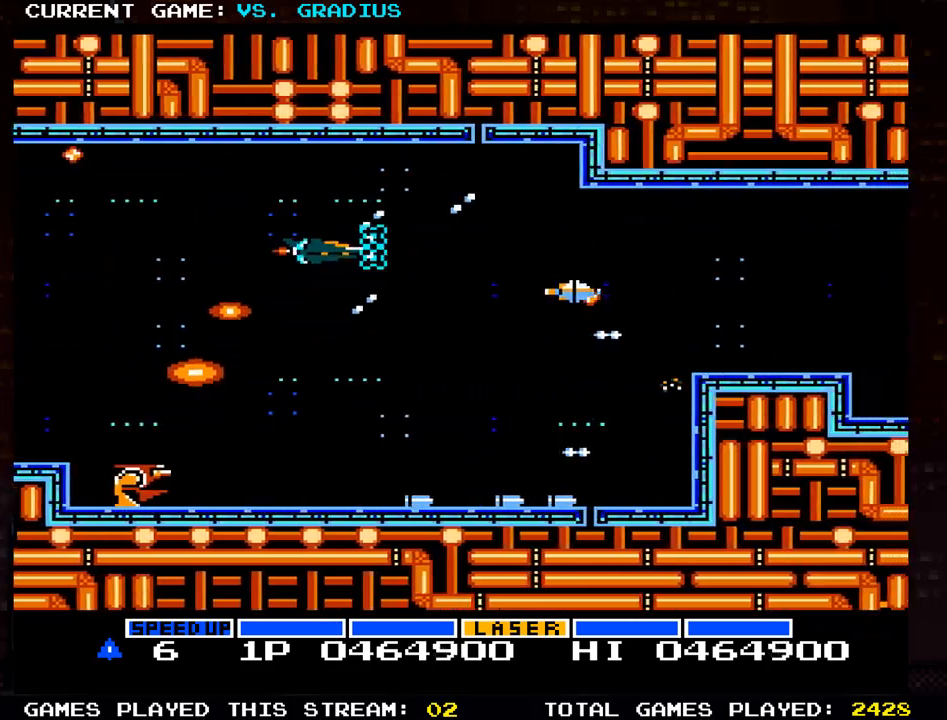
{"buttons": ["SQUARE"], "left_stick": "left", "events": [[67, "left_stick", "left"], [133, "left_stick", "down-left"], [400, "left_stick", "left"]]}
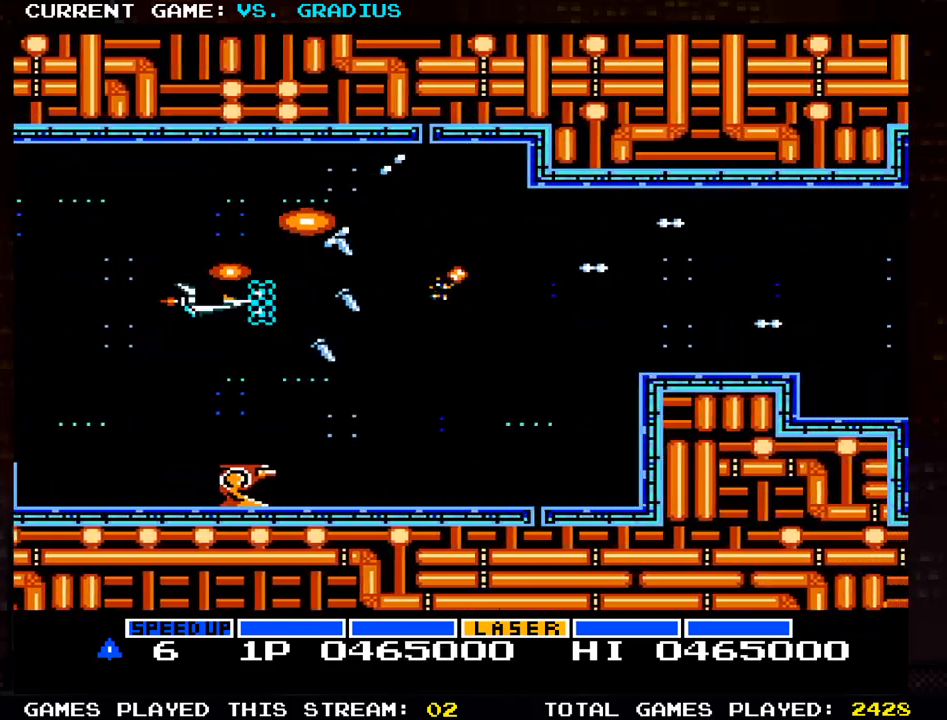
{"buttons": ["SQUARE"], "left_stick": "center", "events": [[33, "left_stick", "down-left"], [183, "left_stick", "center"]]}
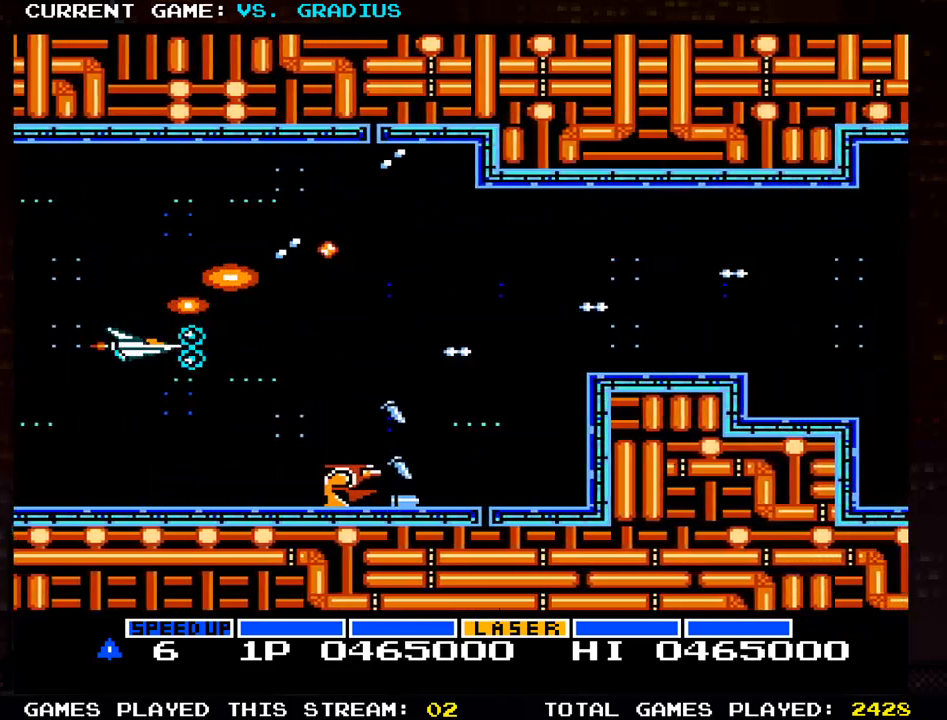
{"buttons": ["SQUARE"], "left_stick": "right", "events": [[350, "left_stick", "right"]]}
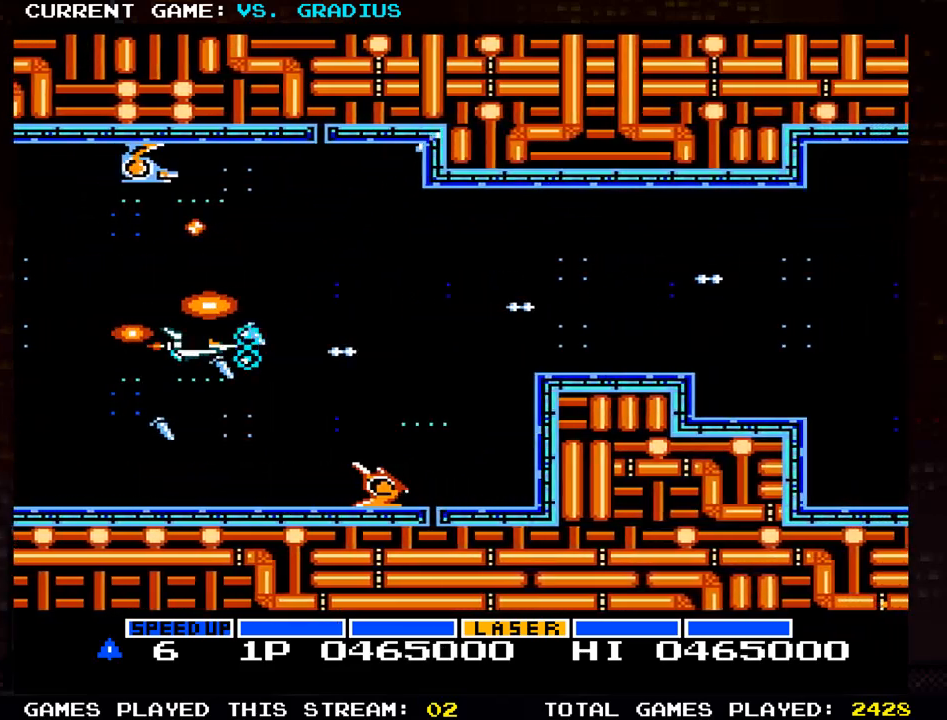
{"buttons": ["SQUARE"], "left_stick": "right", "events": [[17, "left_stick", "center"], [167, "left_stick", "up"], [283, "left_stick", "right"]]}
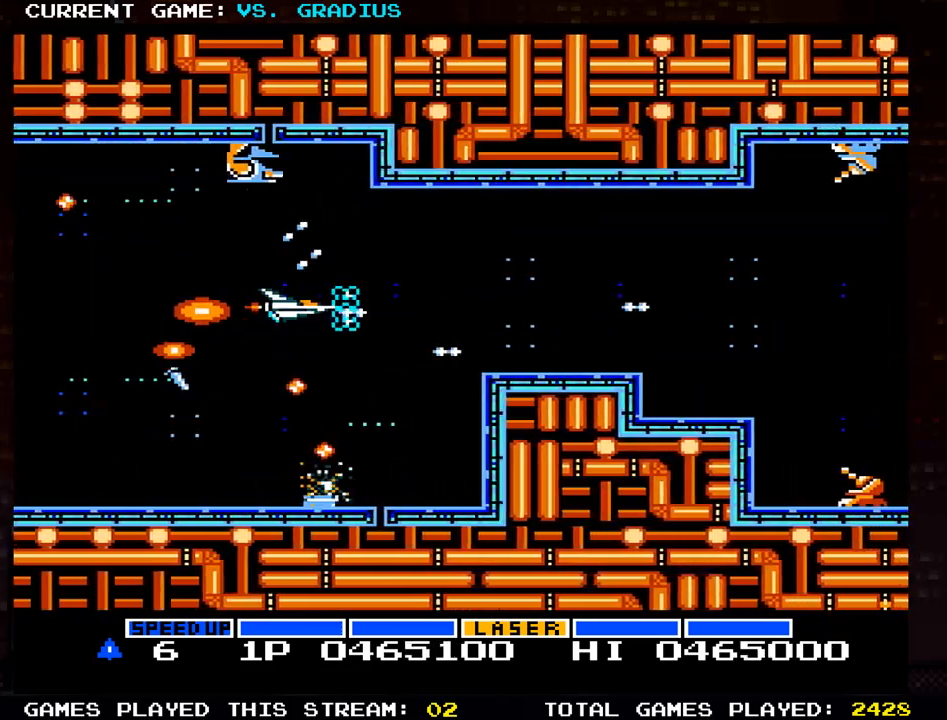
{"buttons": ["SQUARE"], "left_stick": "right", "events": [[167, "left_stick", "center"], [400, "left_stick", "right"]]}
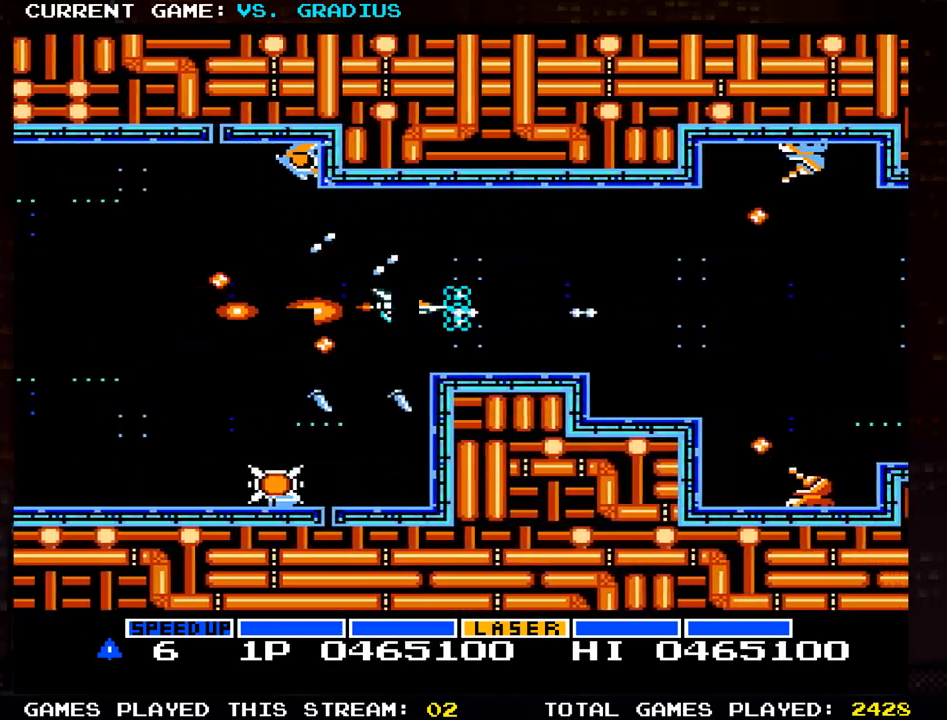
{"buttons": ["SQUARE"], "left_stick": "left", "events": [[150, "left_stick", "center"], [283, "left_stick", "left"]]}
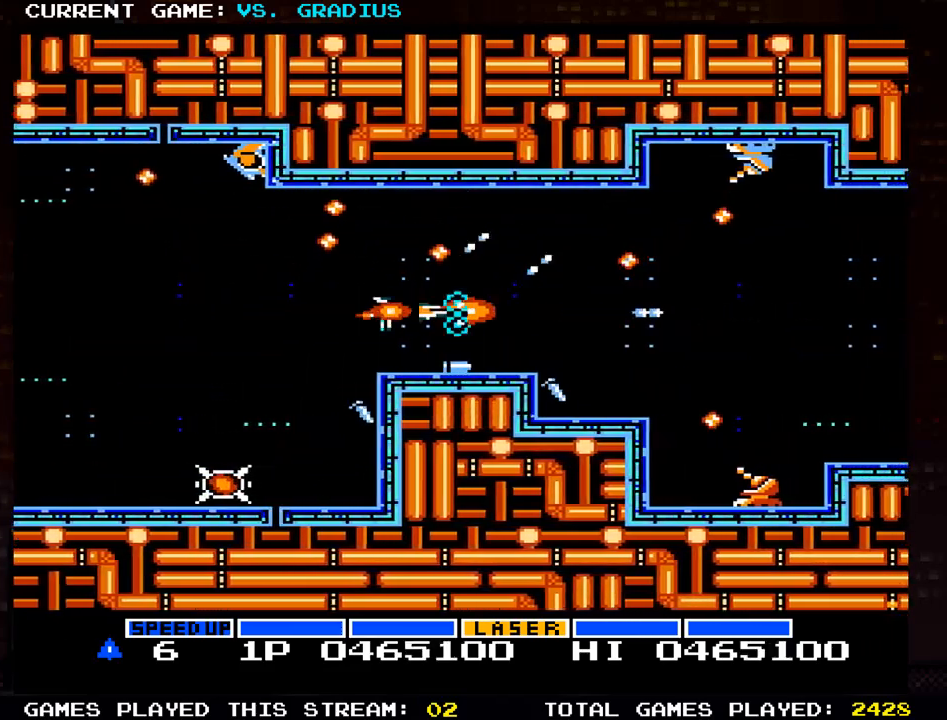
{"buttons": ["SQUARE"], "left_stick": "left", "events": []}
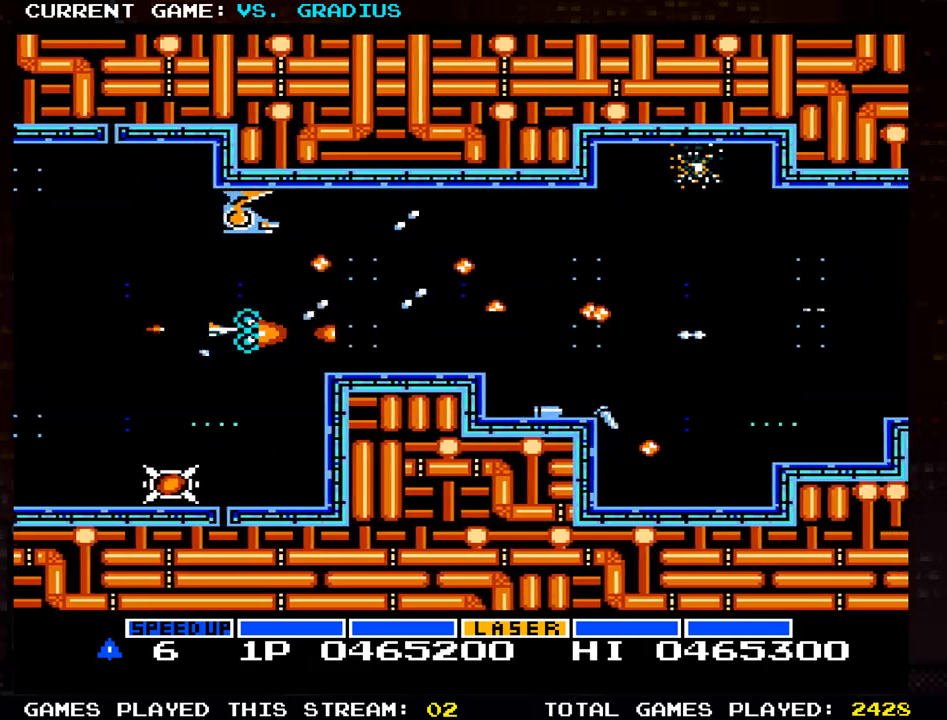
{"buttons": ["SQUARE"], "left_stick": "right", "events": [[67, "left_stick", "up-left"], [183, "left_stick", "center"], [483, "left_stick", "right"]]}
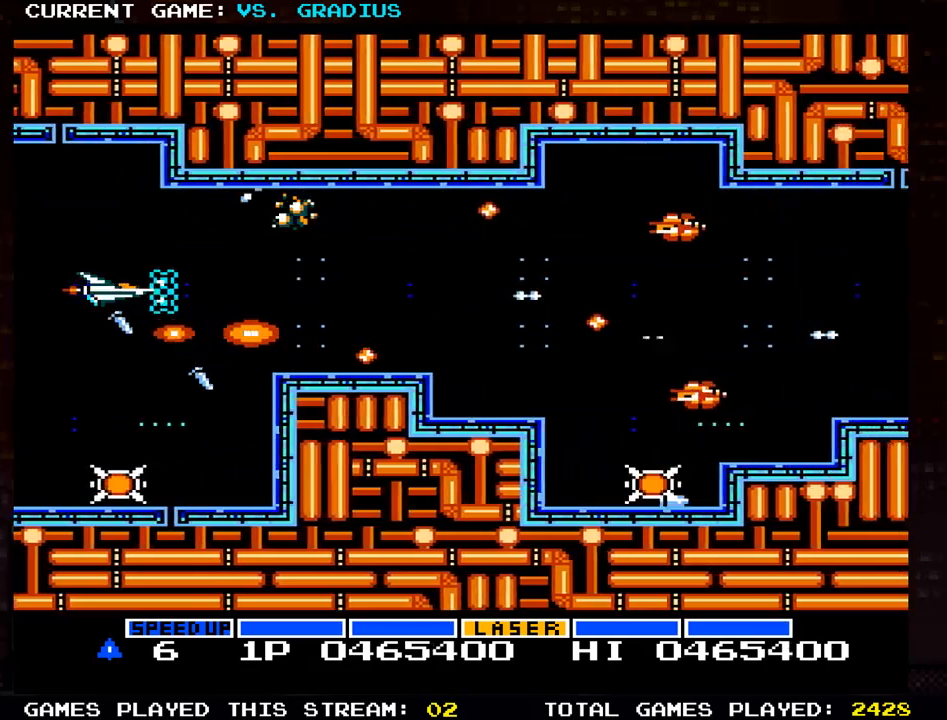
{"buttons": ["SQUARE"], "left_stick": "down", "events": [[500, "left_stick", "down"]]}
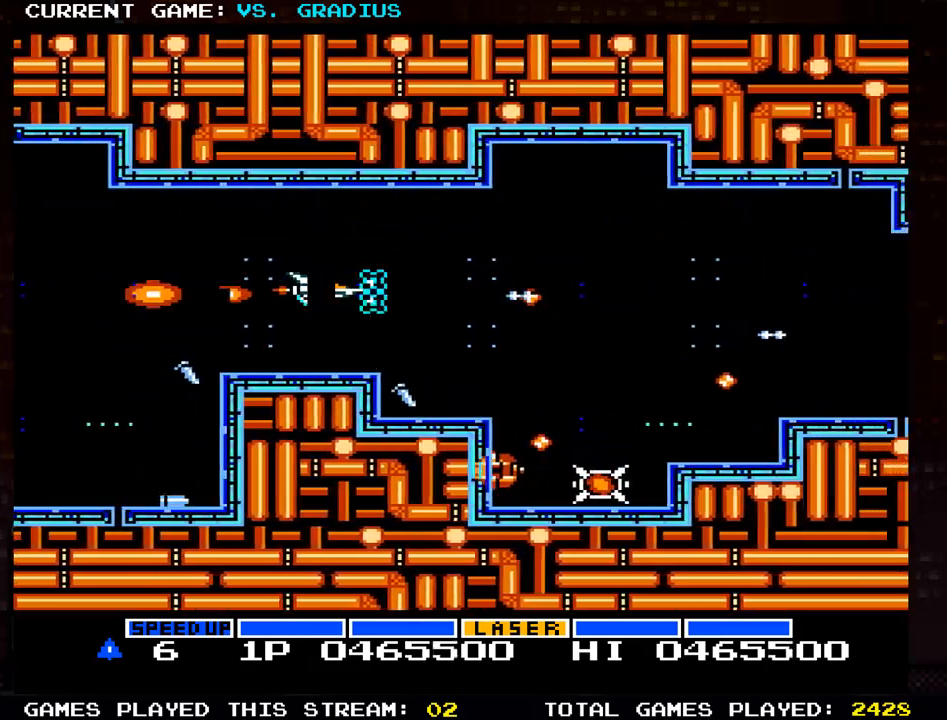
{"buttons": ["SQUARE"], "left_stick": "center", "events": [[33, "left_stick", "left"], [467, "left_stick", "center"]]}
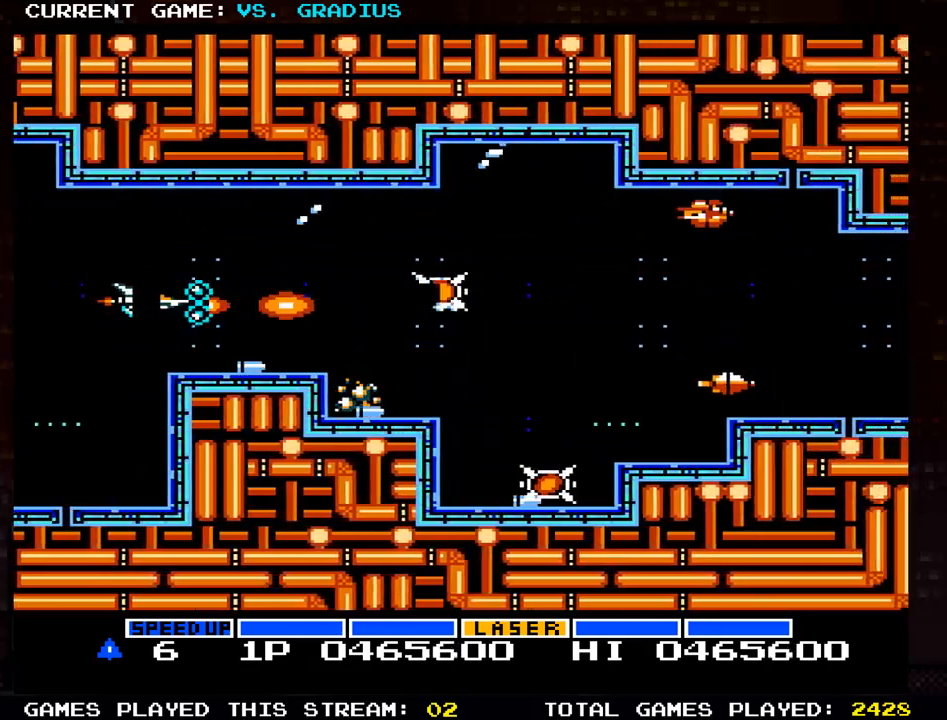
{"buttons": ["SQUARE"], "left_stick": "up", "events": [[417, "left_stick", "up"]]}
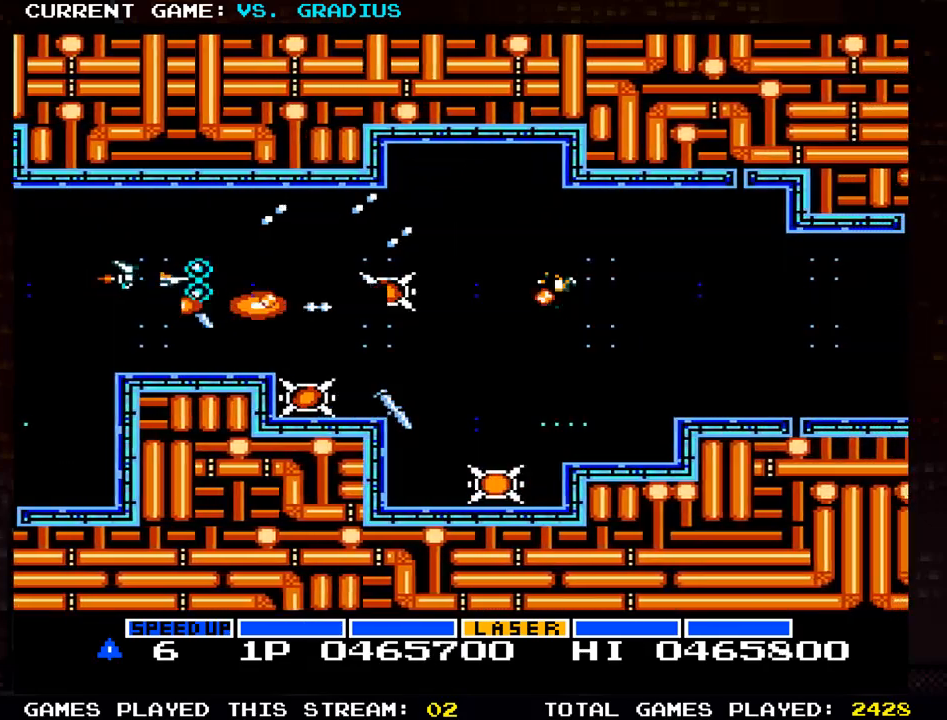
{"buttons": ["SQUARE"], "left_stick": "left", "events": [[83, "left_stick", "center"], [133, "left_stick", "right"], [417, "left_stick", "down"], [500, "left_stick", "left"]]}
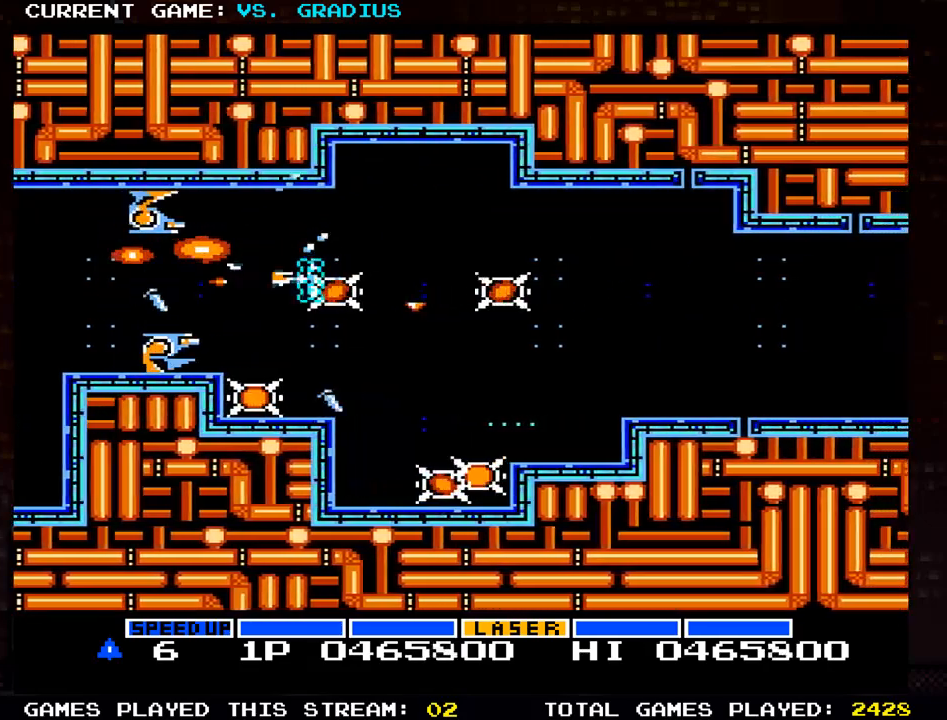
{"buttons": ["SQUARE"], "left_stick": "up", "events": [[350, "left_stick", "center"], [500, "left_stick", "up"]]}
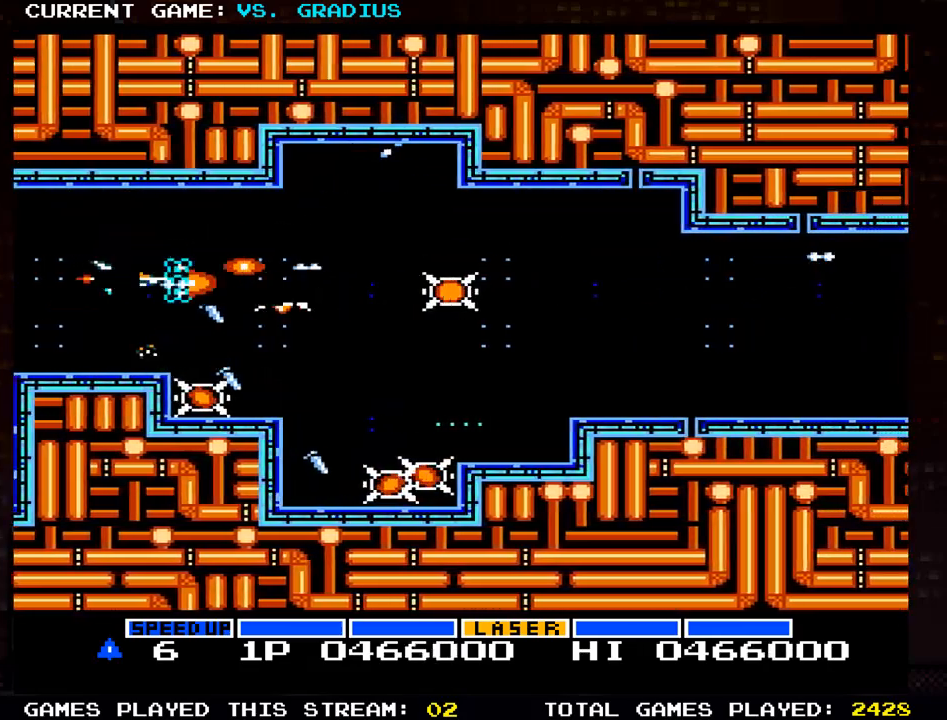
{"buttons": ["SQUARE"], "left_stick": "center", "events": [[133, "left_stick", "right"], [450, "left_stick", "center"]]}
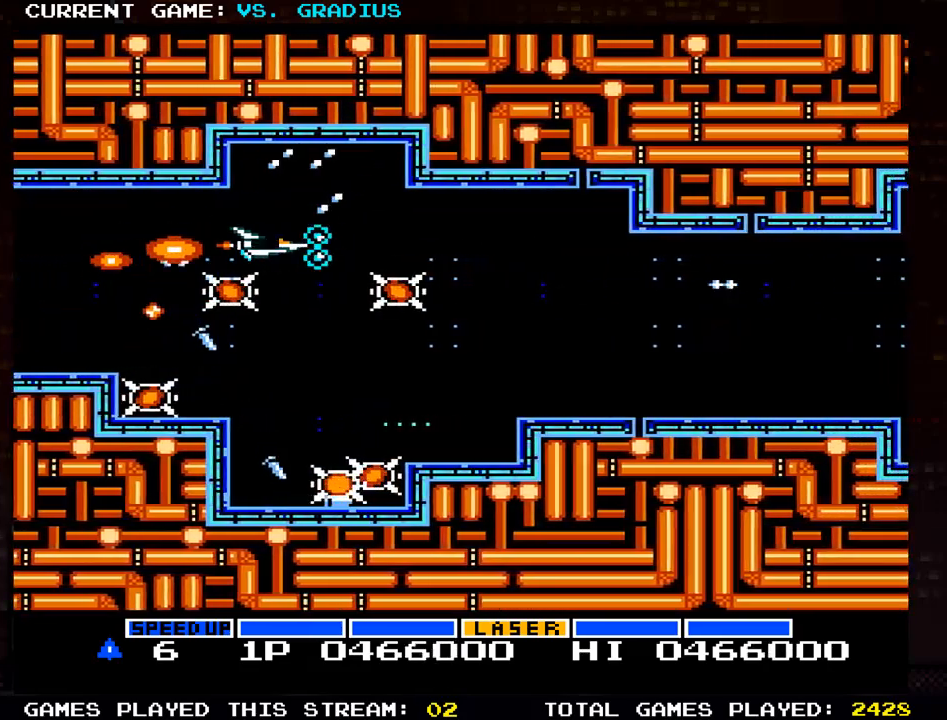
{"buttons": ["SQUARE"], "left_stick": "right", "events": [[133, "left_stick", "left"], [350, "left_stick", "down"], [433, "left_stick", "right"]]}
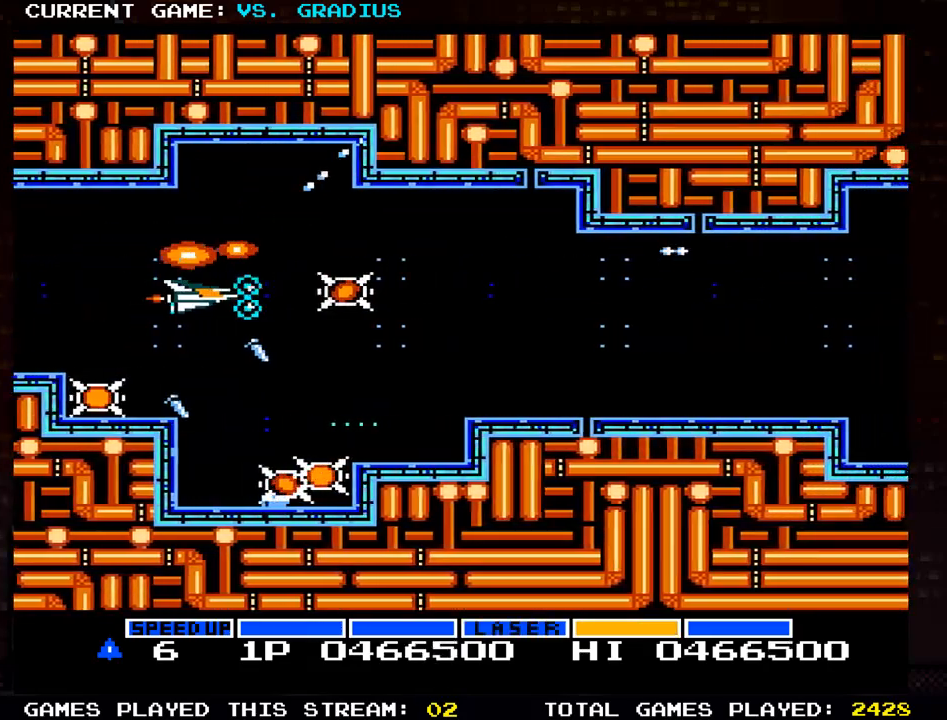
{"buttons": ["SQUARE"], "left_stick": "right", "events": []}
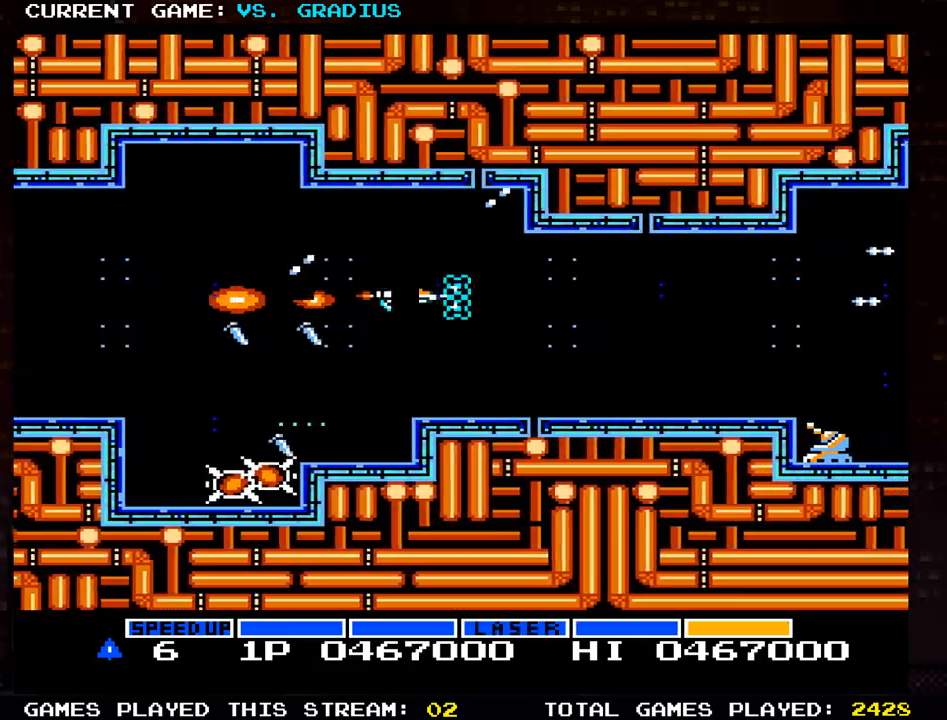
{"buttons": ["SQUARE"], "left_stick": "center", "events": [[150, "left_stick", "center"]]}
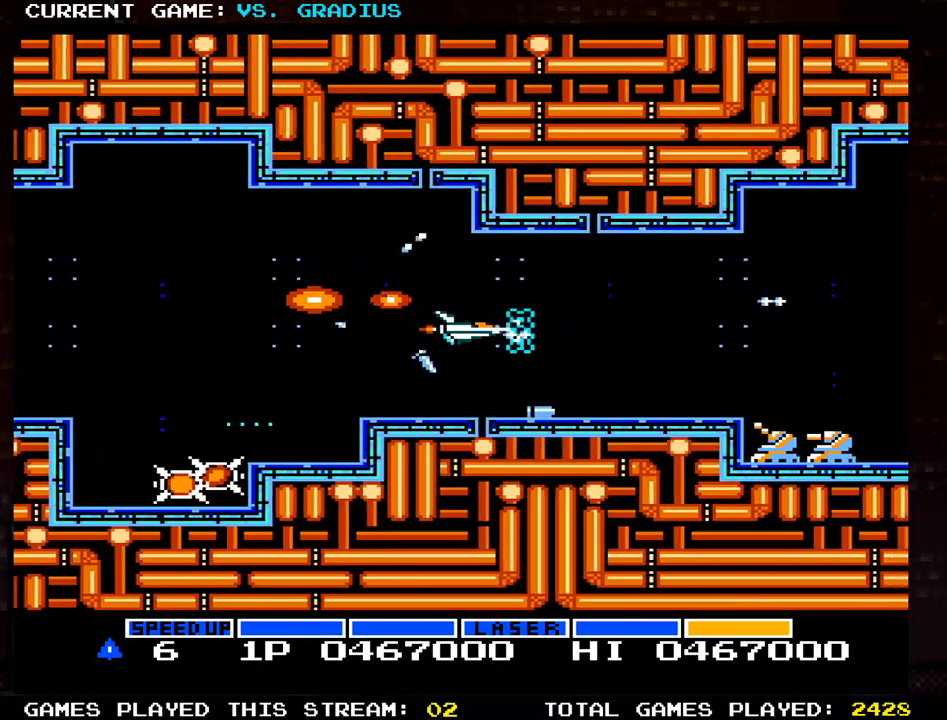
{"buttons": ["SQUARE"], "left_stick": "center", "events": []}
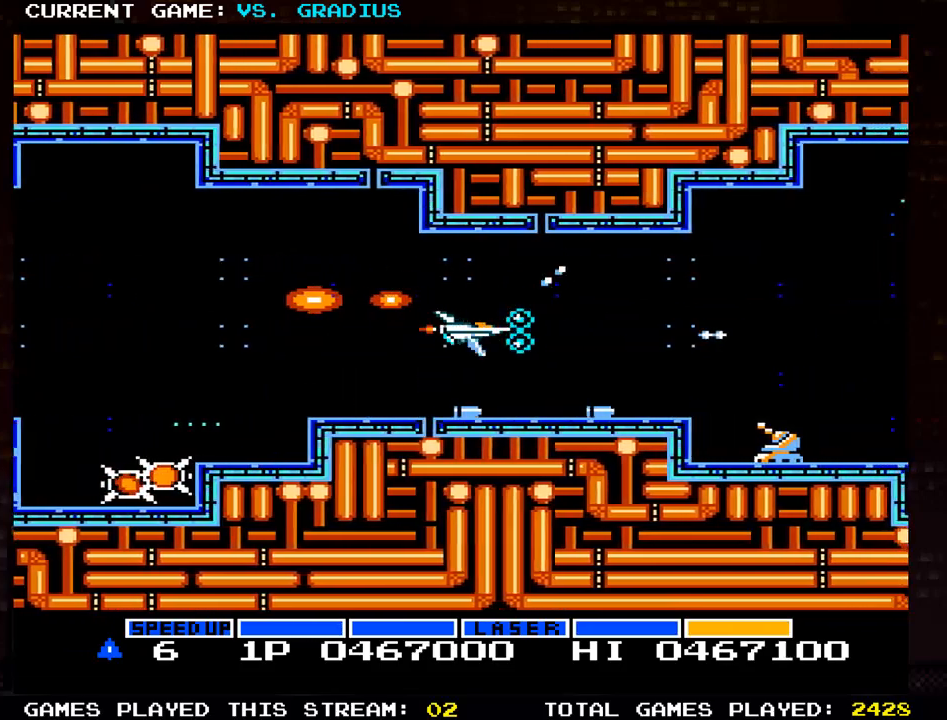
{"buttons": ["SQUARE"], "left_stick": "center", "events": [[217, "left_stick", "left"], [450, "left_stick", "center"]]}
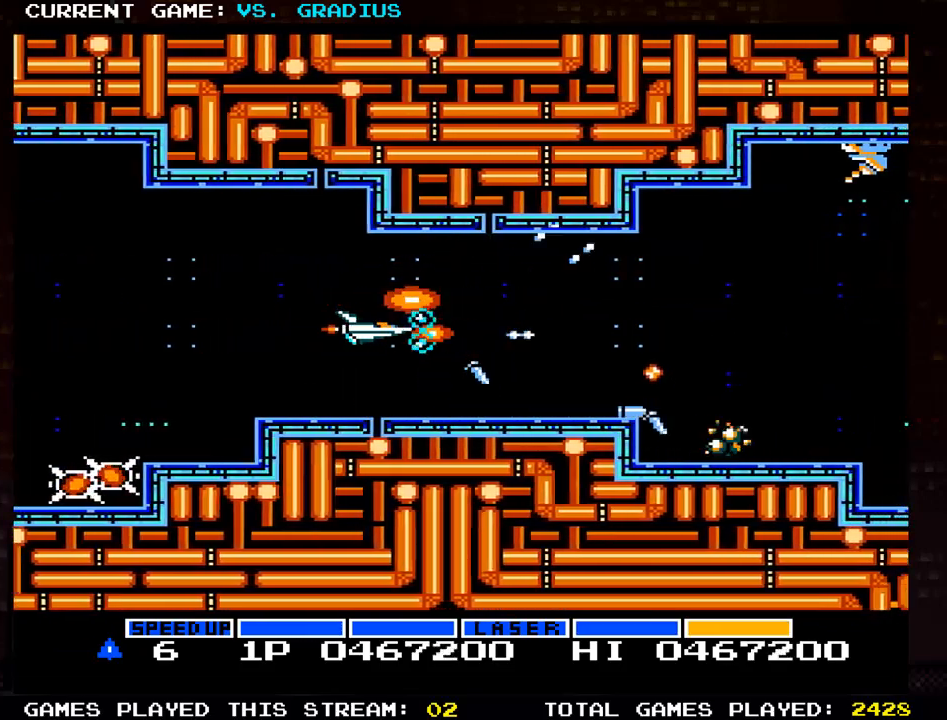
{"buttons": ["SQUARE"], "left_stick": "center", "events": [[117, "left_stick", "down"], [233, "left_stick", "left"], [367, "left_stick", "center"]]}
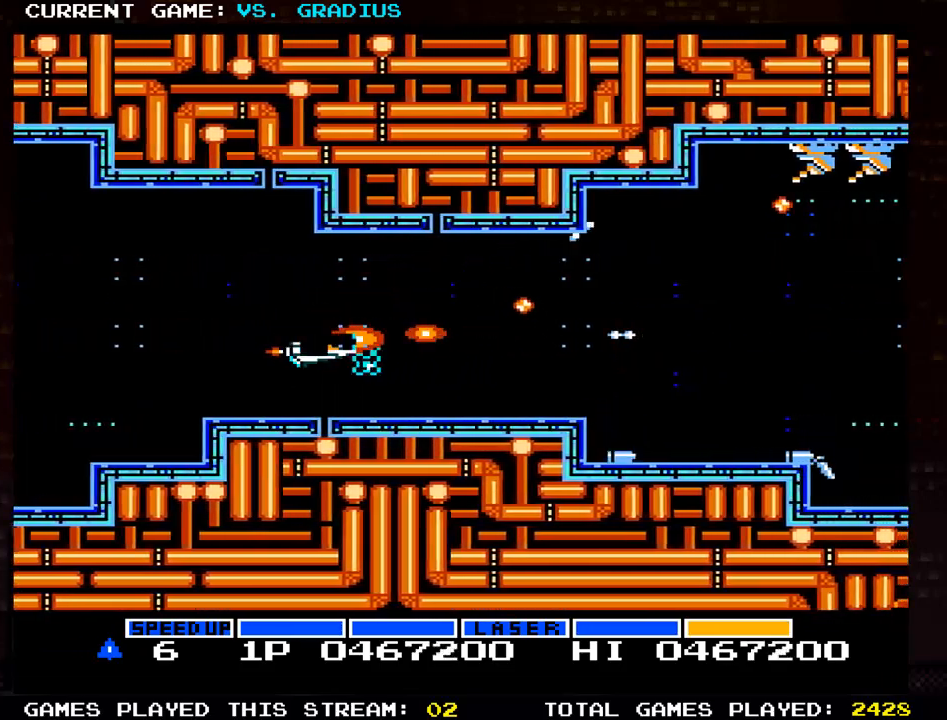
{"buttons": ["SQUARE"], "left_stick": "right", "events": [[83, "left_stick", "right"]]}
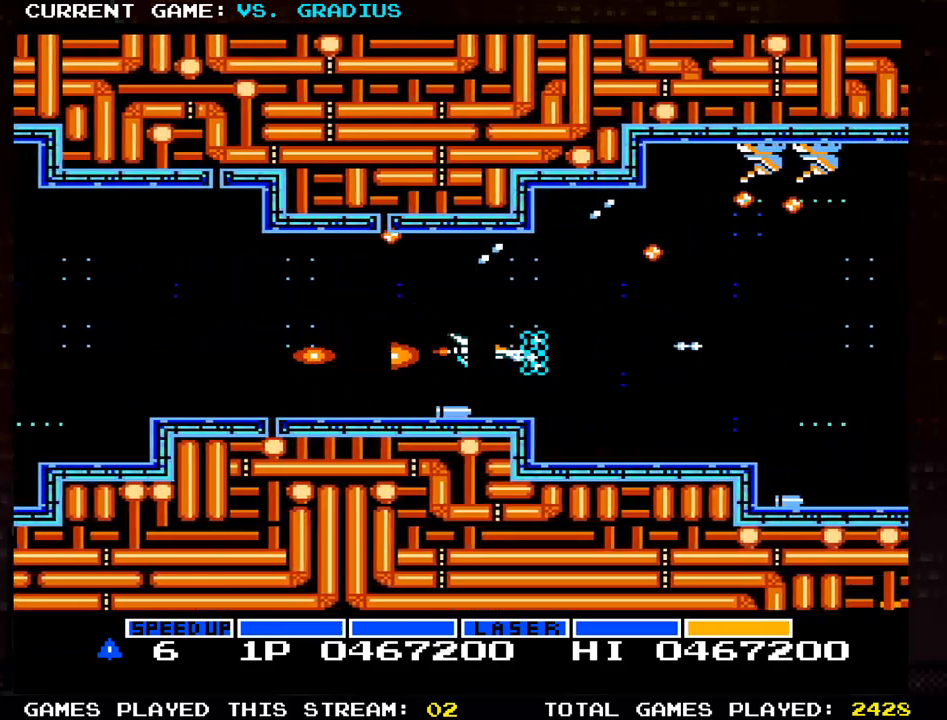
{"buttons": ["SQUARE"], "left_stick": "right", "events": [[400, "left_stick", "down"], [483, "left_stick", "right"]]}
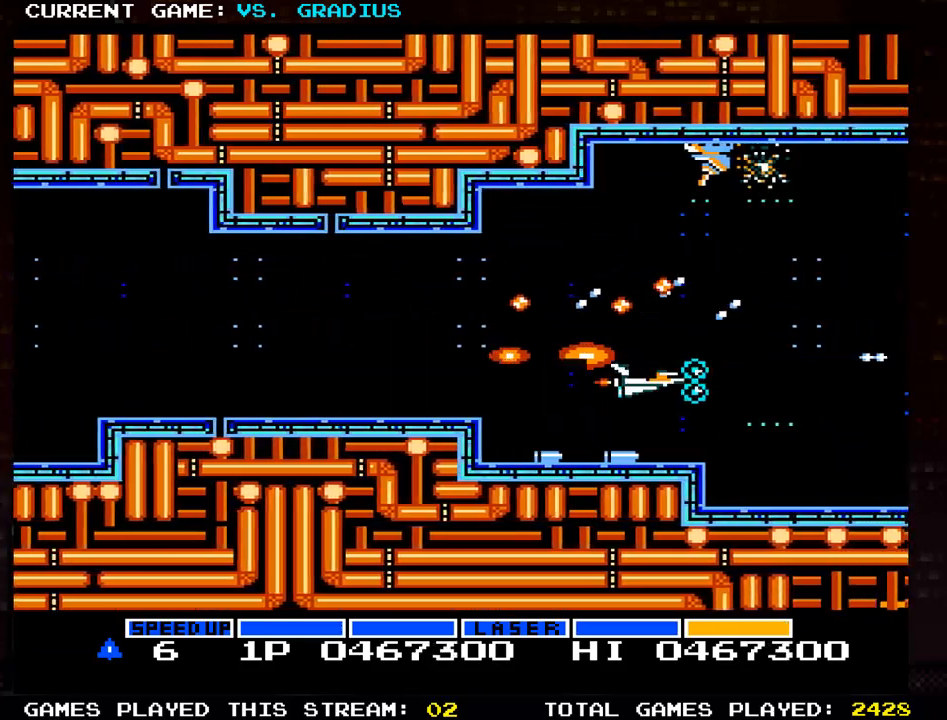
{"buttons": ["SQUARE"], "left_stick": "left", "events": [[100, "left_stick", "center"], [333, "left_stick", "up-left"], [467, "left_stick", "left"]]}
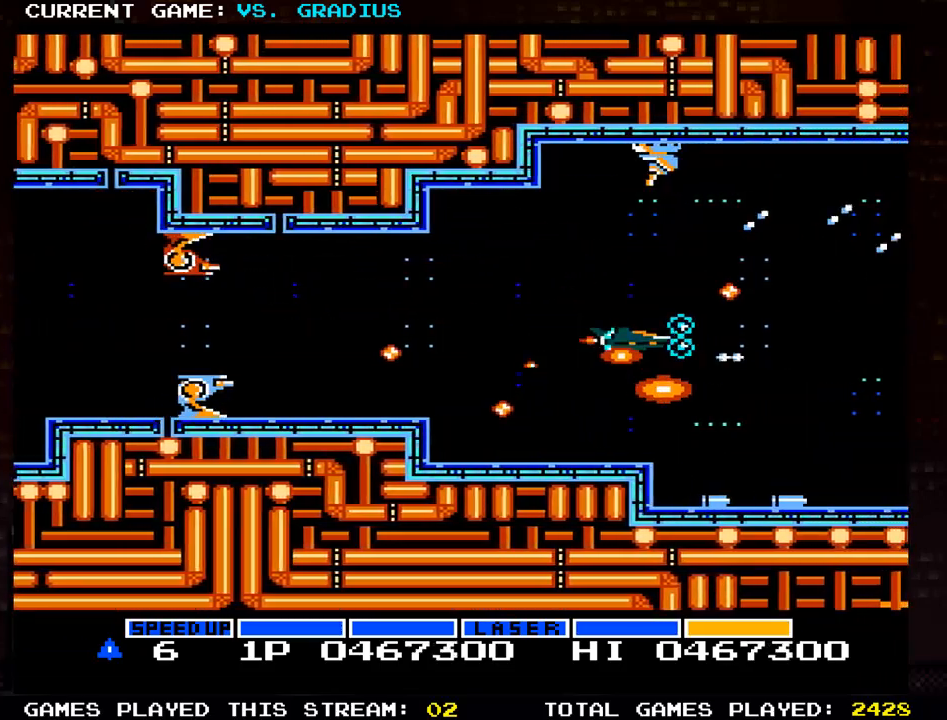
{"buttons": ["SQUARE"], "left_stick": "left", "events": []}
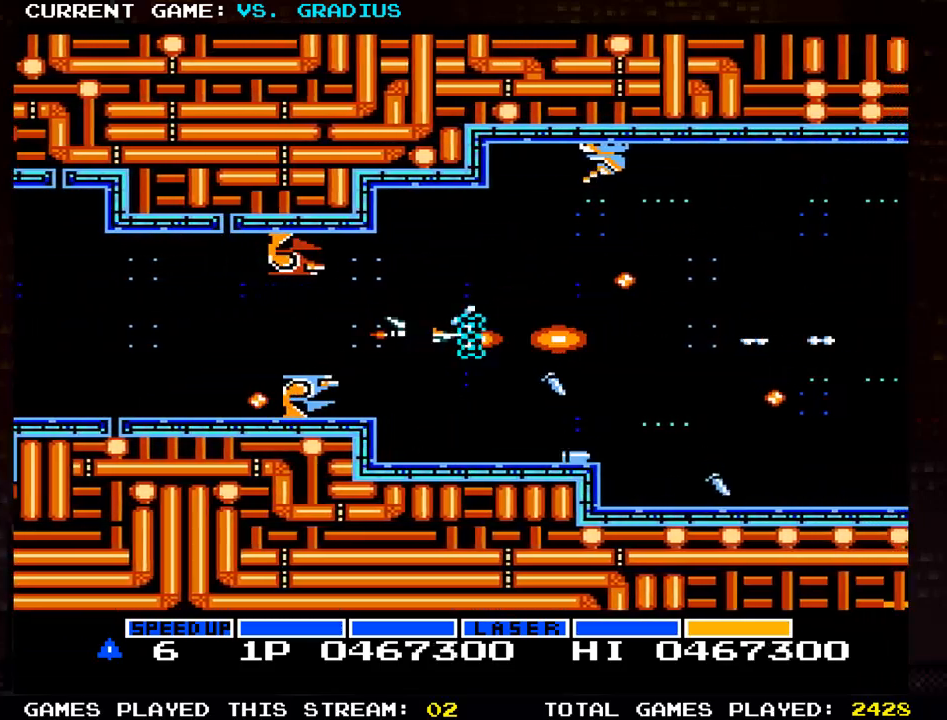
{"buttons": ["SQUARE"], "left_stick": "left", "events": []}
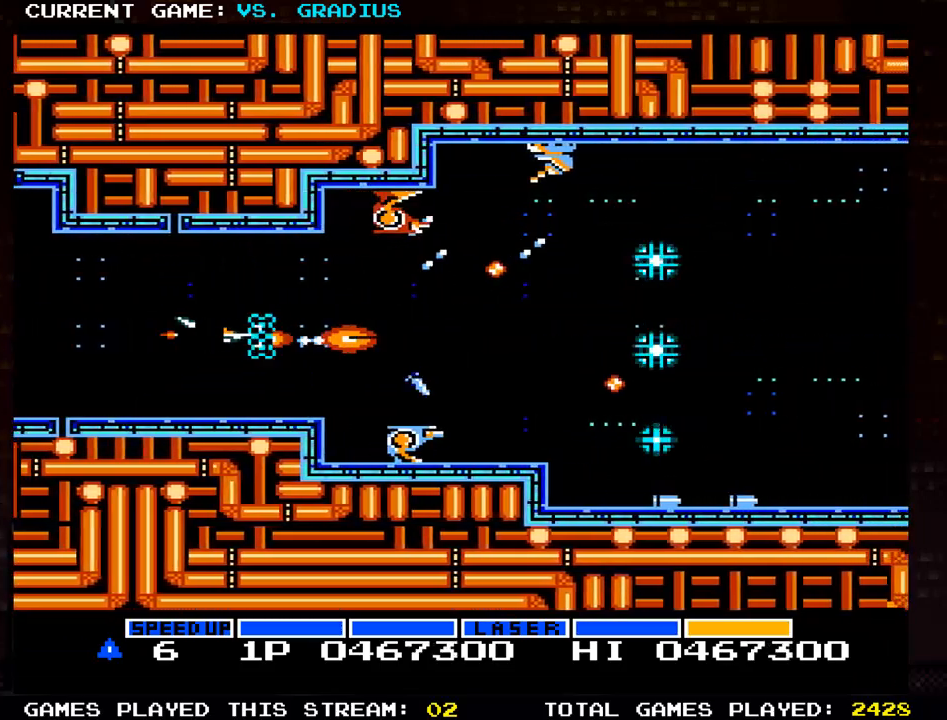
{"buttons": ["SQUARE"], "left_stick": "right", "events": [[150, "left_stick", "center"], [500, "left_stick", "right"]]}
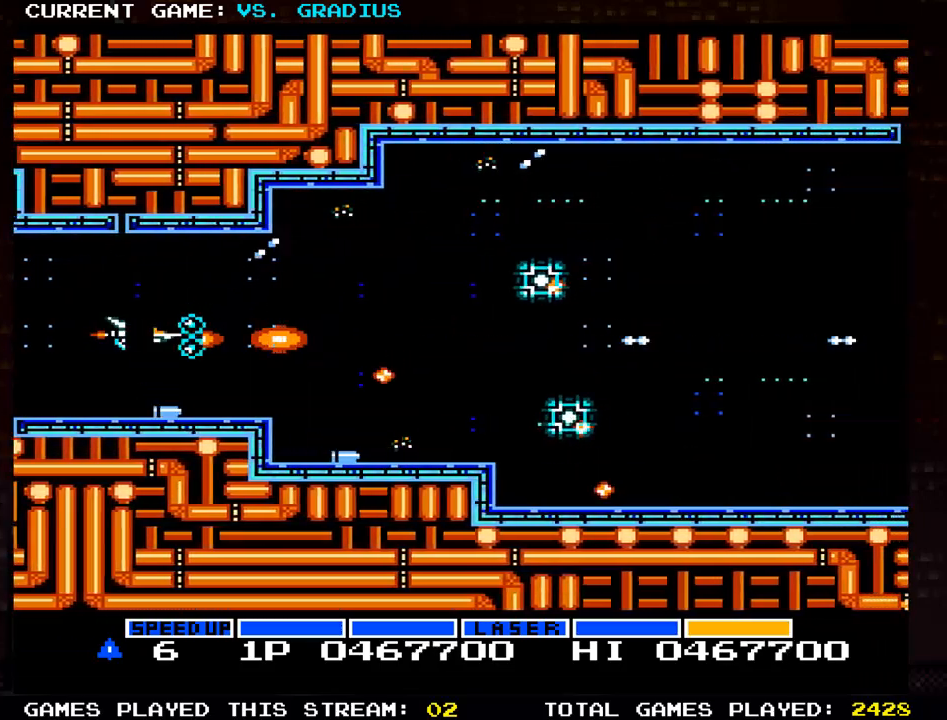
{"buttons": ["SQUARE"], "left_stick": "down", "events": [[283, "left_stick", "up"], [350, "left_stick", "left"], [483, "left_stick", "down"]]}